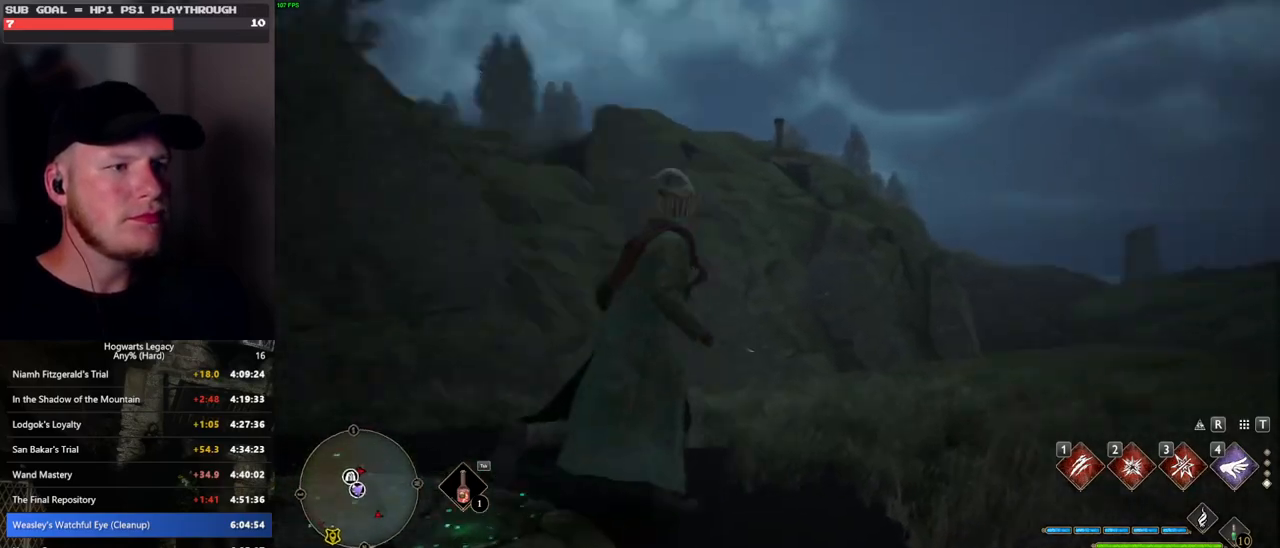
Gameplay with keyboard and mouse; each line is a JSON object with the keys and mouse buttons held at the frame after it. "events" lists presses ("down") and releases ("up") of ".", "/", "0", "1", "2", "3", "4", "5", "6", "7", "8", "9", "a", "alt_l", "alt_r", "b", "backslash", "backspace", "c", "caps_lock", "comma", "ctrl_l", "ctrl_r", "d", "e", "equals", "escape", "f", "f1", "f10", "f11", "f12", "f2", "f3", "f4", "f5", "f6", "f7", "f8", "f9", "g", "h", "i", "j", "k", "l", "lbracket", "m", "minus", "n", "o", "p", "q", "quote", "r", "rbracket", "return", "s", "semicolon", "shift_l", "shift_r", "space", "super", "t", "tab", "tilde", "u", "v", "w", "x", "y", "z", "mouse_left", "mouse_wheel", "mouse_right", "mouse_mb4" and "mouse_mb5" between this image and that frame as [ms after this image, input, new state], when the widget could be followed in between. "mouse_left", "mouse_wheel", "mouse_right", "mouse_mb4", "mouse_mb5" = the "left", "wheel", "right", "mb4", "mb5" buttons of the "mouse" list. No other keys are recorded. "wheel" means that the mouse wheel is clicked or scrolled. Mouse movement is not recorded.
{"keys": ["w"], "mouse": [], "events": [[350, "d", "up"]]}
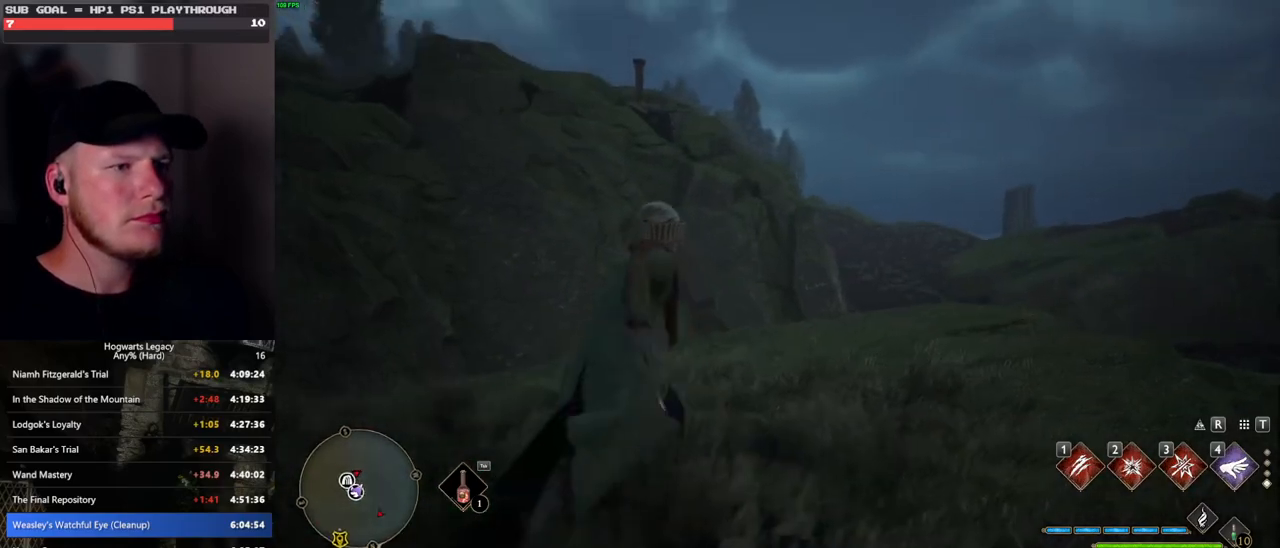
{"keys": ["w"], "mouse": [], "events": []}
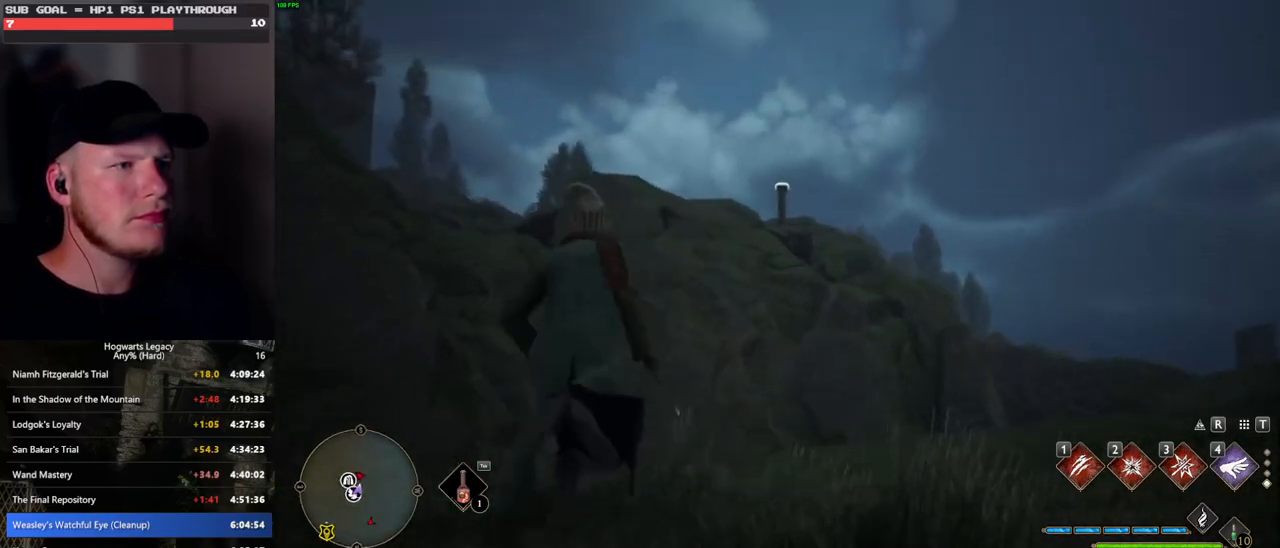
{"keys": ["2"], "mouse": [], "events": [[250, "w", "up"], [433, "2", "down"]]}
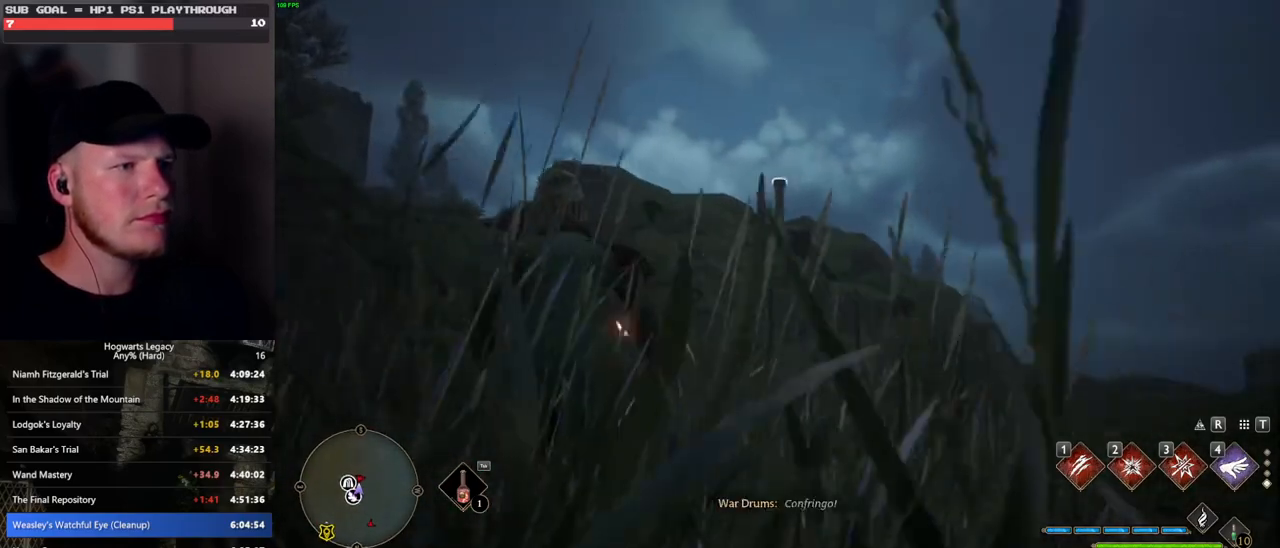
{"keys": [], "mouse": [], "events": [[50, "2", "up"]]}
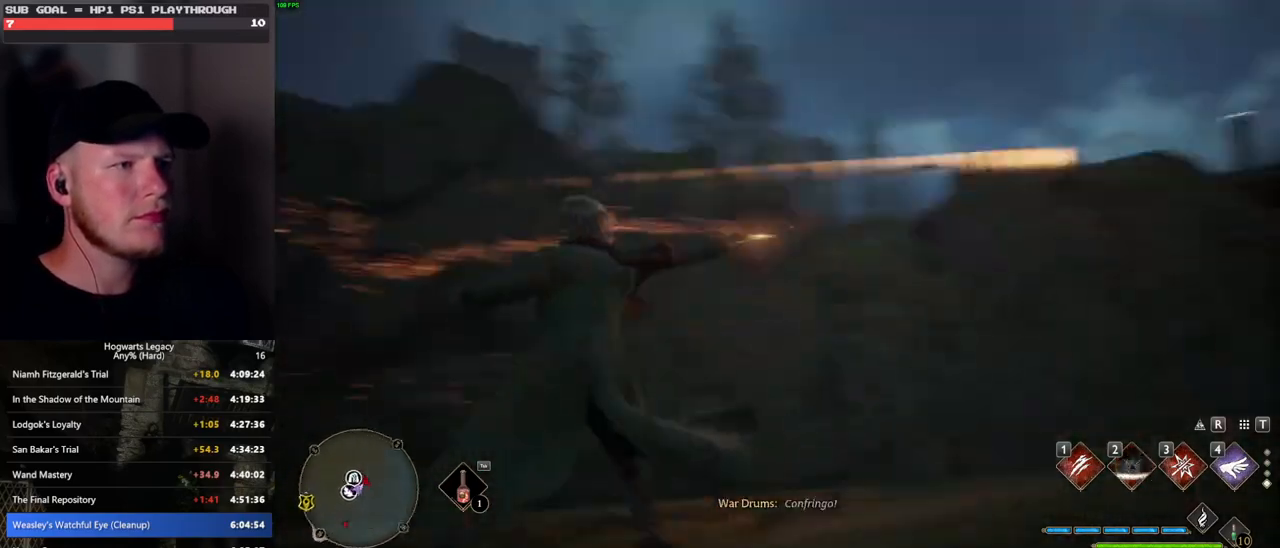
{"keys": ["a", "w"], "mouse": [], "events": [[100, "w", "down"], [450, "a", "down"]]}
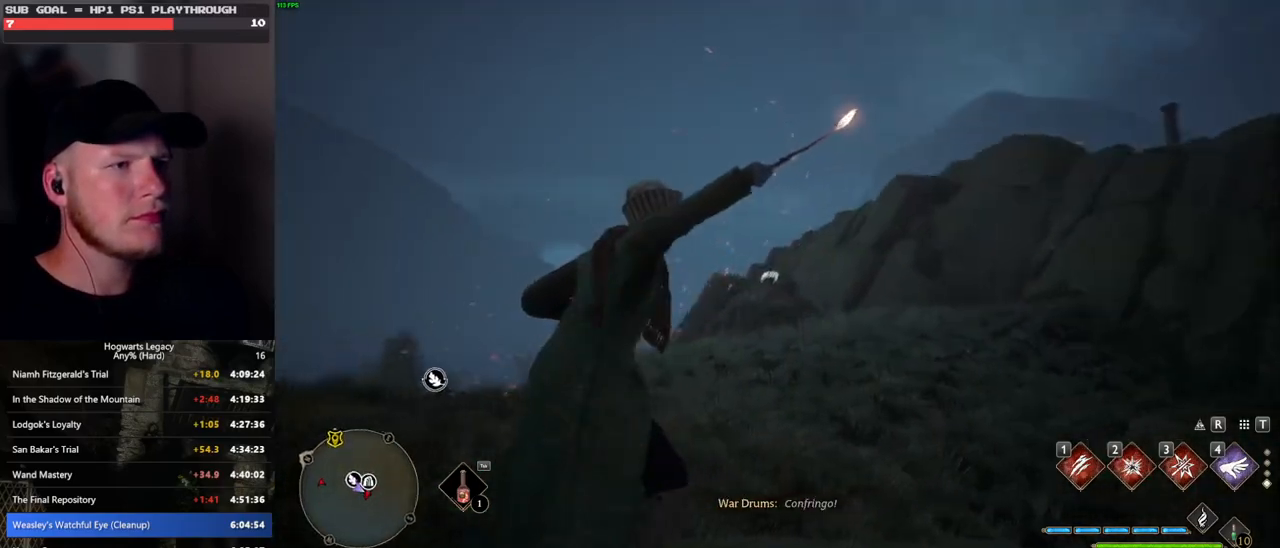
{"keys": ["space", "w"], "mouse": [], "events": [[33, "space", "down"], [100, "a", "up"]]}
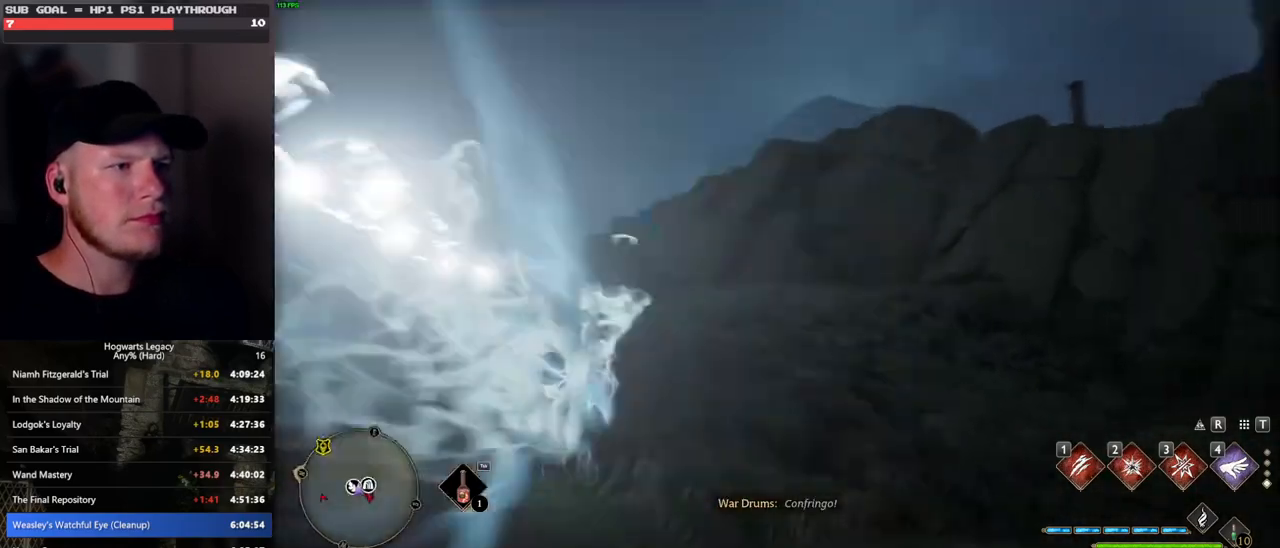
{"keys": ["2", "w"], "mouse": [], "events": [[83, "space", "up"], [450, "2", "down"]]}
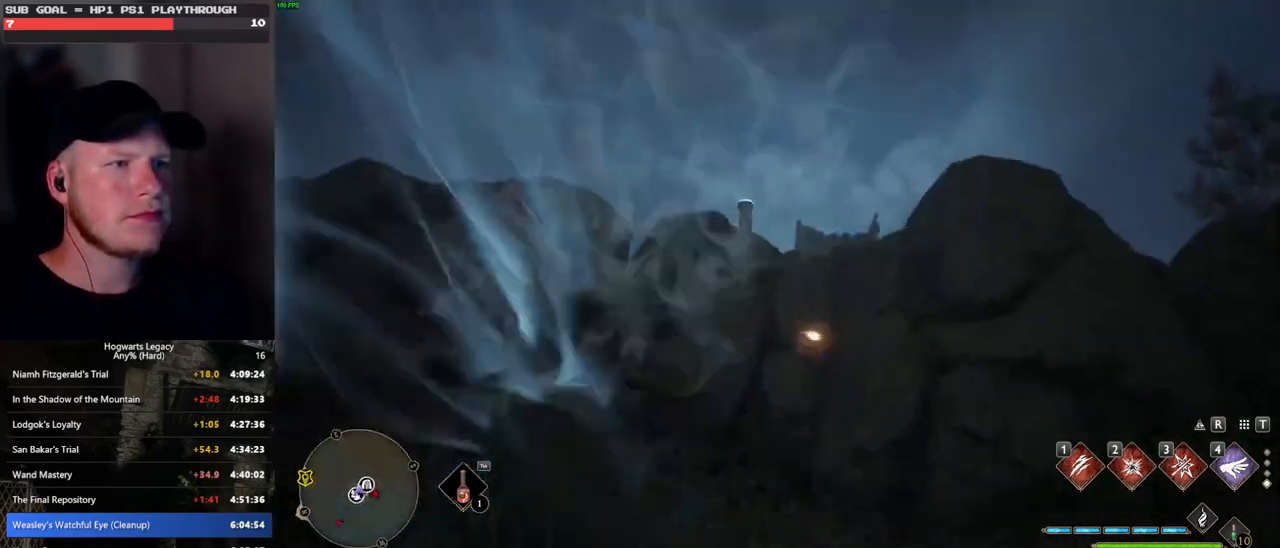
{"keys": ["w"], "mouse": [], "events": [[83, "2", "up"]]}
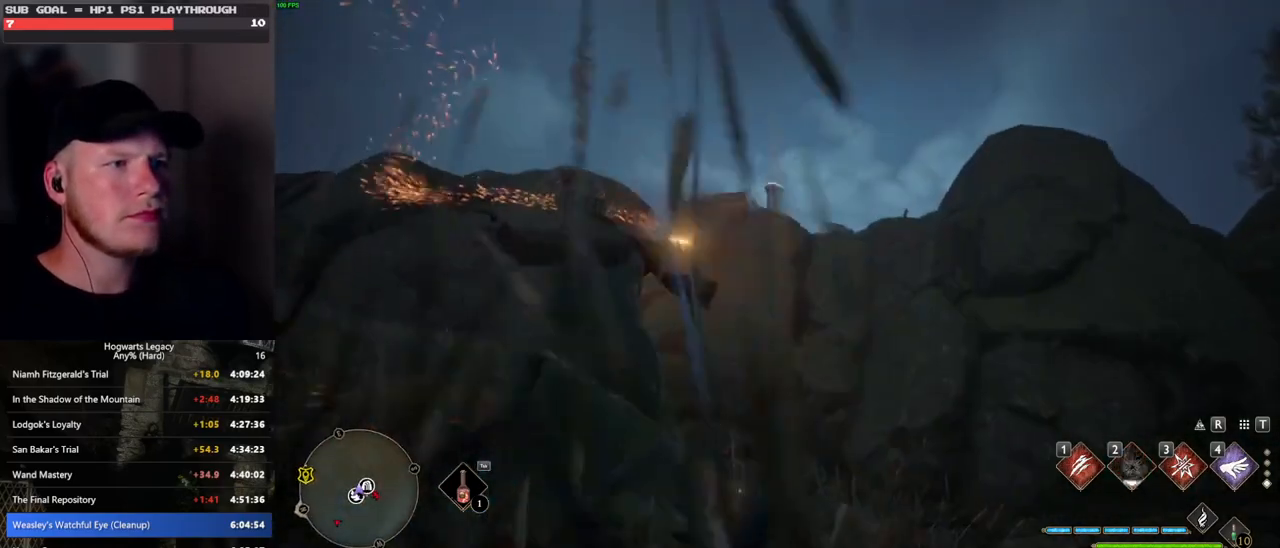
{"keys": ["2", "w"], "mouse": [], "events": [[467, "2", "down"]]}
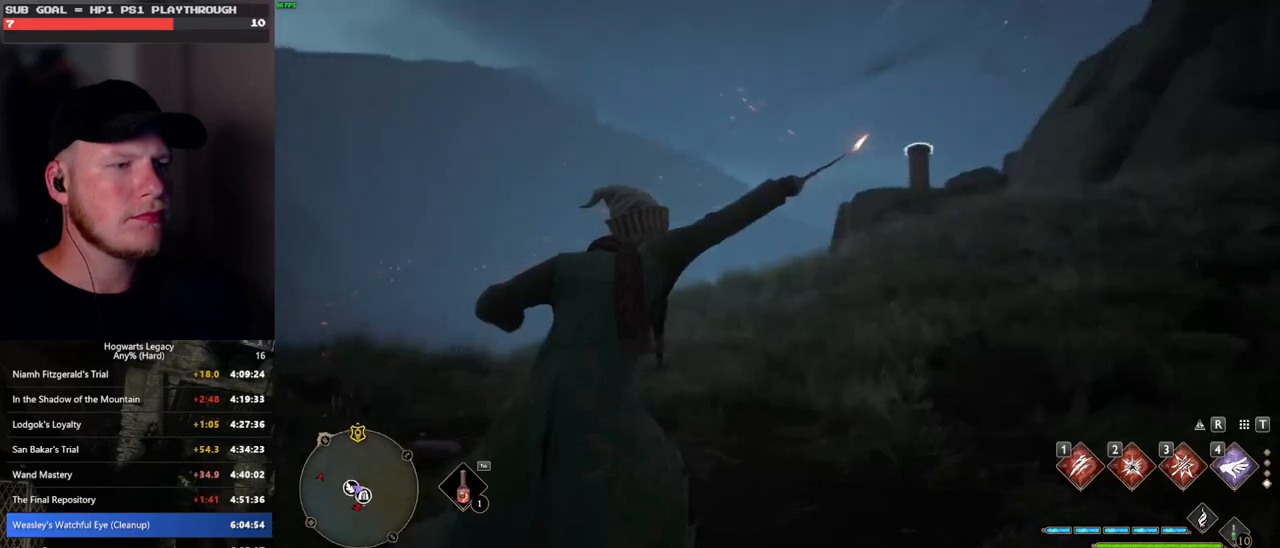
{"keys": ["w"], "mouse": [], "events": [[83, "2", "up"]]}
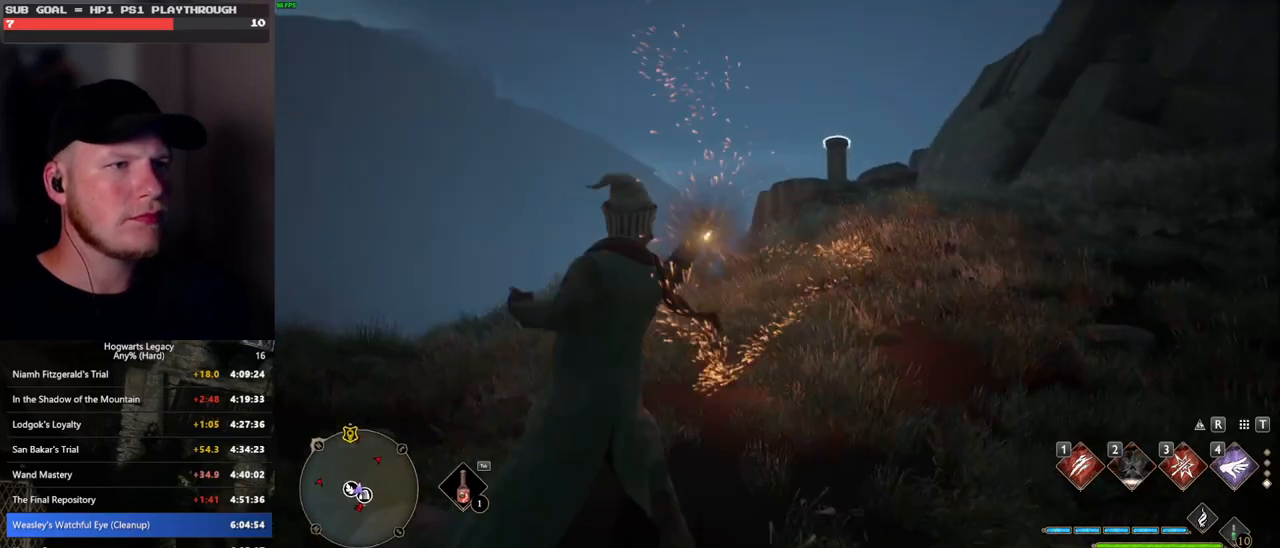
{"keys": ["tab"], "mouse": [], "events": [[233, "tab", "down"], [383, "w", "up"]]}
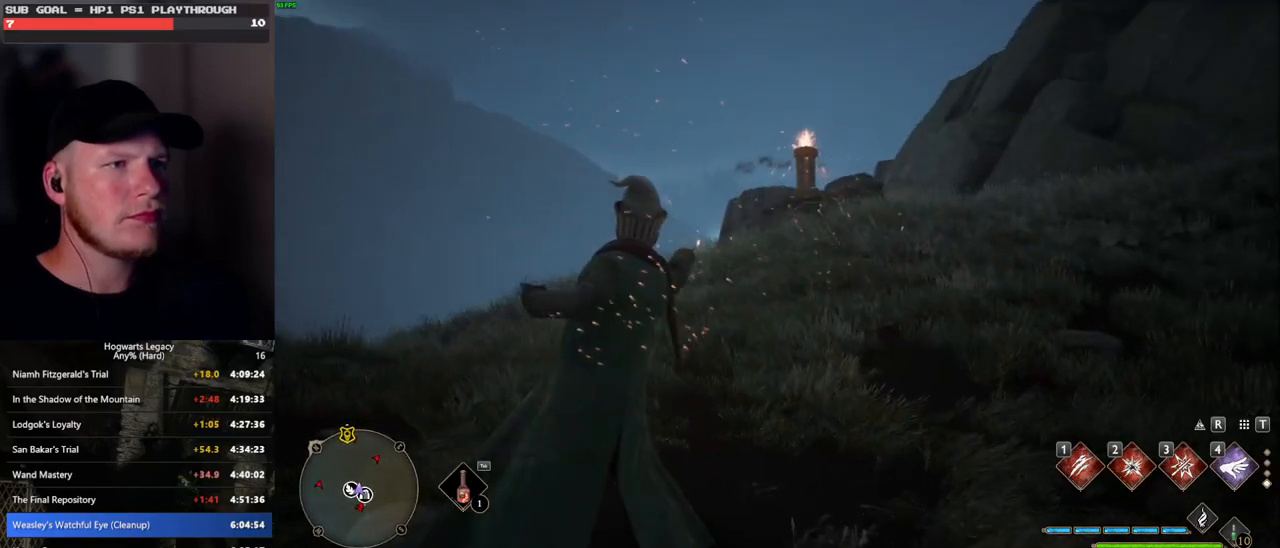
{"keys": [], "mouse": [], "events": [[217, "3", "down"], [333, "3", "up"], [467, "tab", "up"]]}
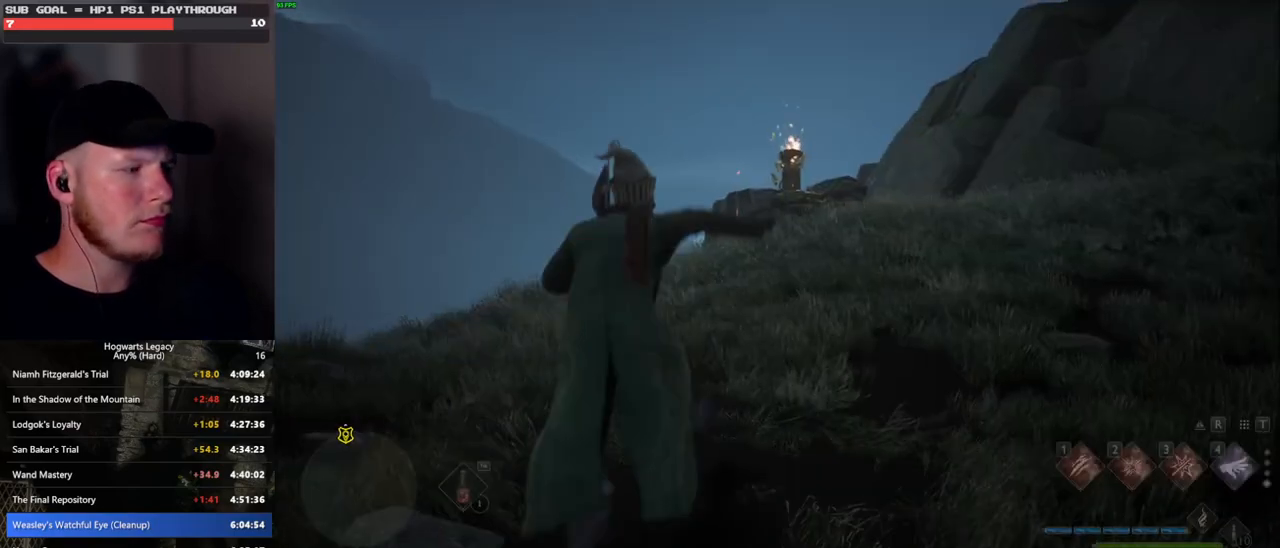
{"keys": ["w"], "mouse": [], "events": [[100, "w", "down"], [333, "r", "down"], [450, "r", "up"]]}
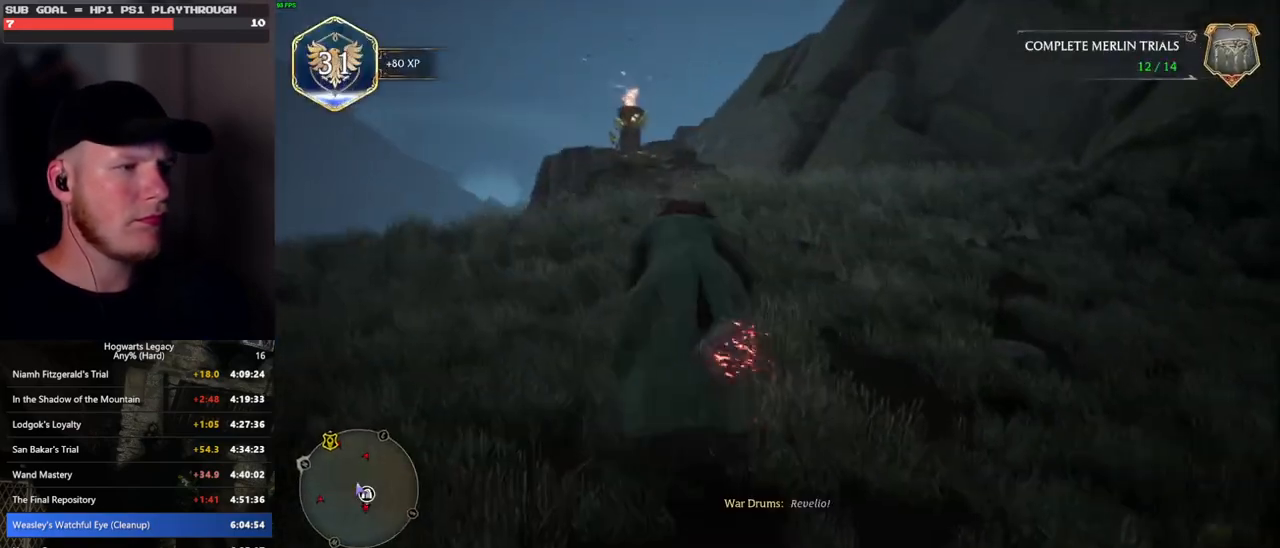
{"keys": ["space"], "mouse": [], "events": [[183, "space", "down"], [400, "w", "up"]]}
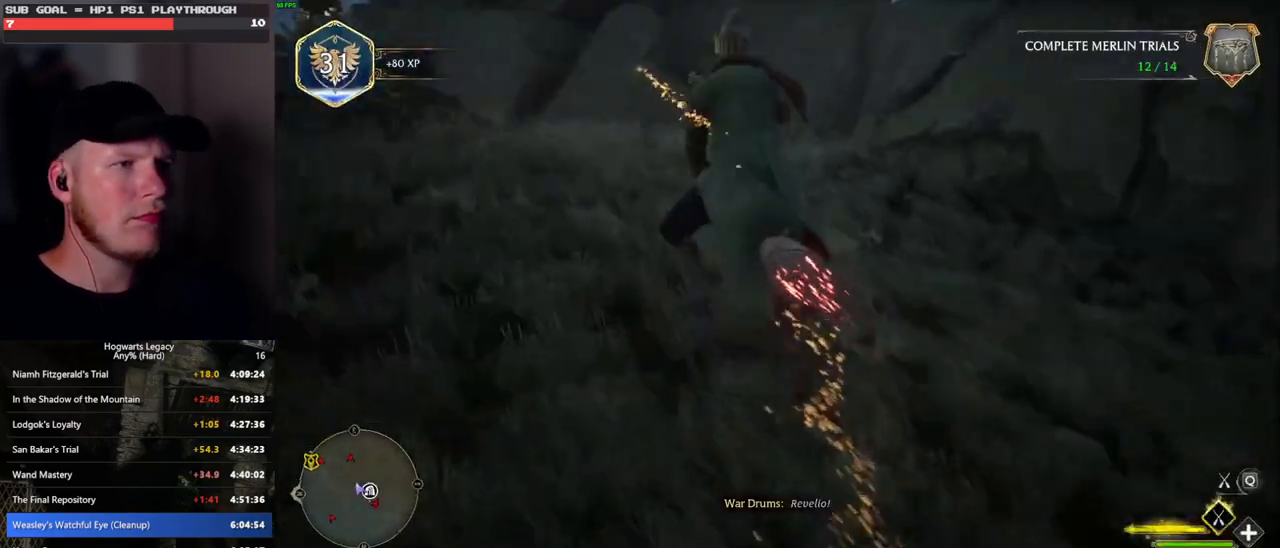
{"keys": ["space", "w"], "mouse": [], "events": [[200, "w", "down"]]}
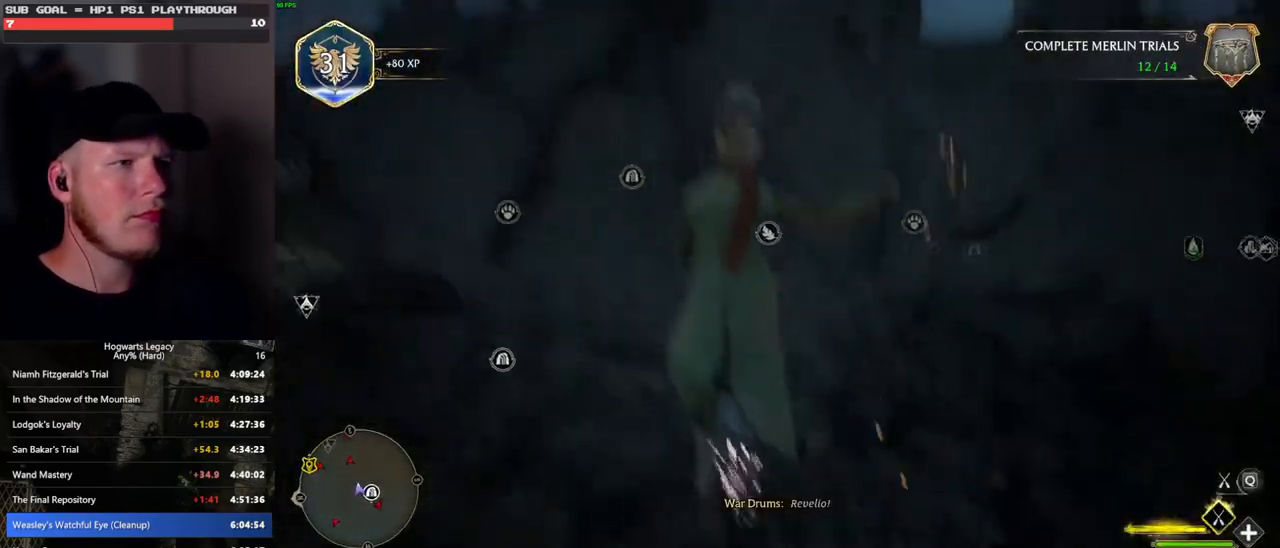
{"keys": ["space", "w"], "mouse": [], "events": []}
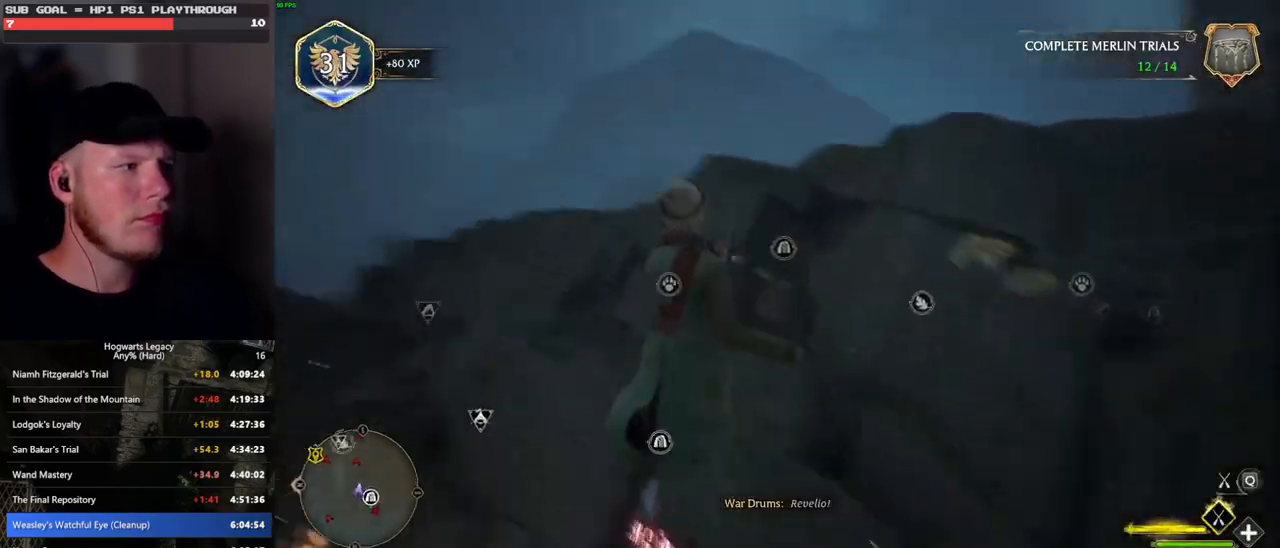
{"keys": ["a", "w"], "mouse": ["left"], "events": [[50, "space", "up"], [250, "a", "down"], [467, "mouse_left", "down"]]}
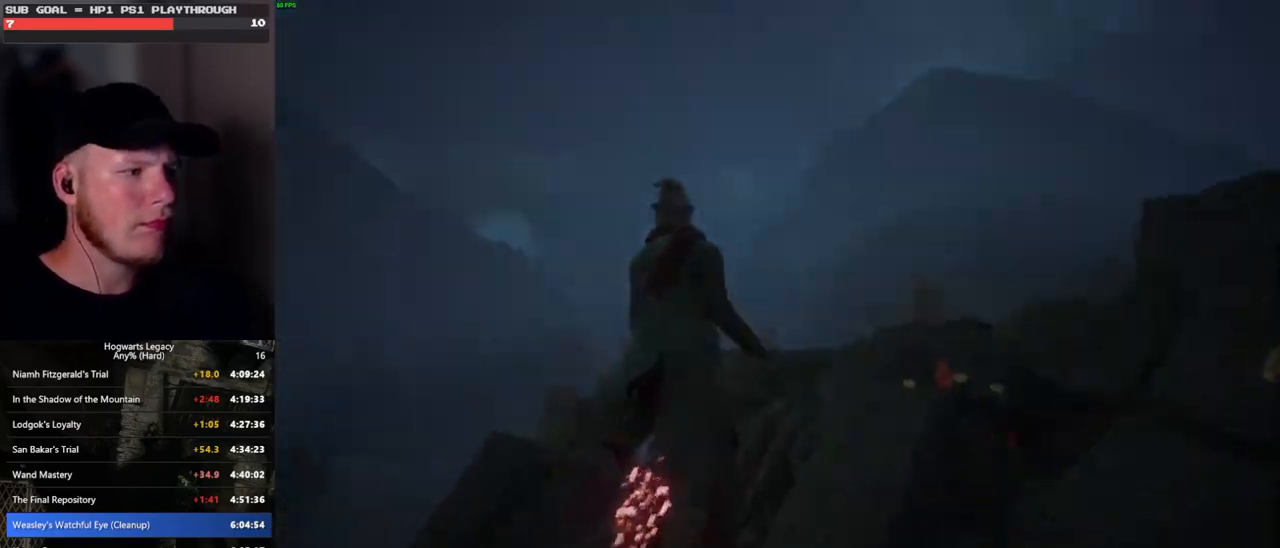
{"keys": [], "mouse": ["left"], "events": [[167, "a", "up"], [283, "w", "up"]]}
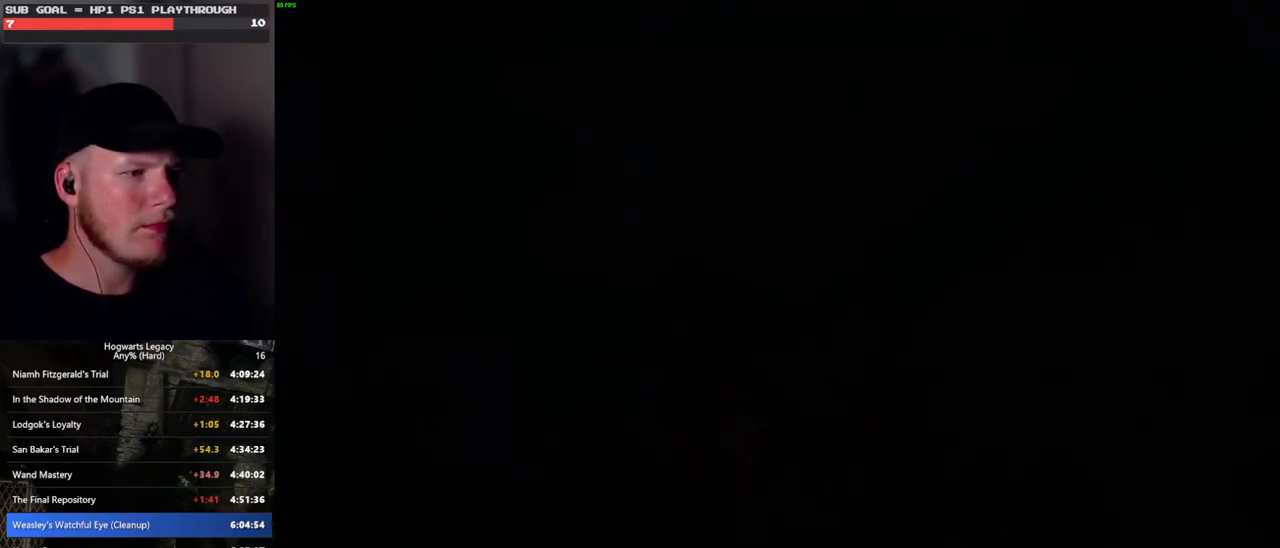
{"keys": [], "mouse": [], "events": [[483, "mouse_left", "up"]]}